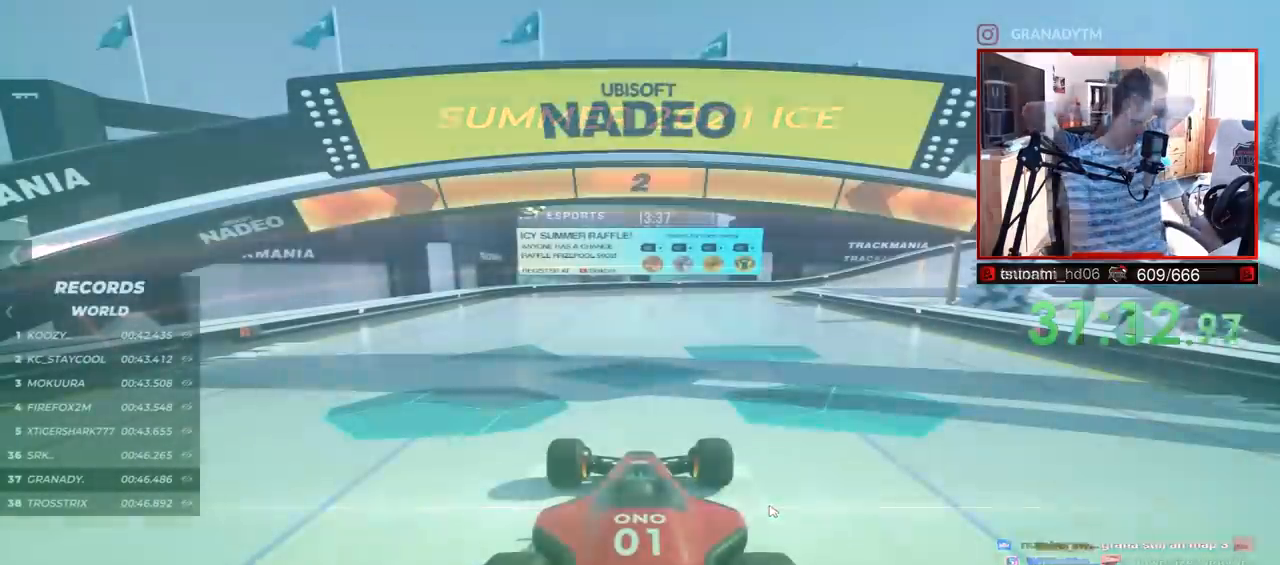
Gameplay with keyboard; each line is a JSON object with the keys held at the frame after it. "events" lists presses ("down") and releases ("up") of "down", "left", "right" and "up" between this image and that frame as [ms after this image, input, new state], when the widget could be followed in between. No other keys are recorded. Mouse input is not recorded.
{"keys": [], "events": []}
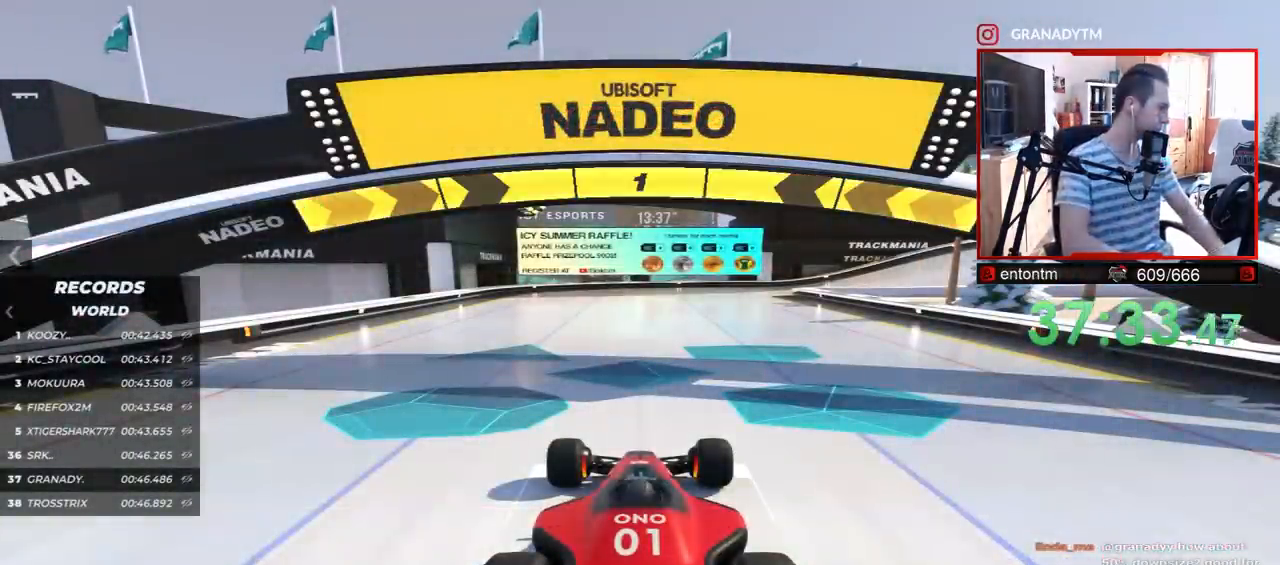
{"keys": ["up"], "events": [[483, "up", "down"]]}
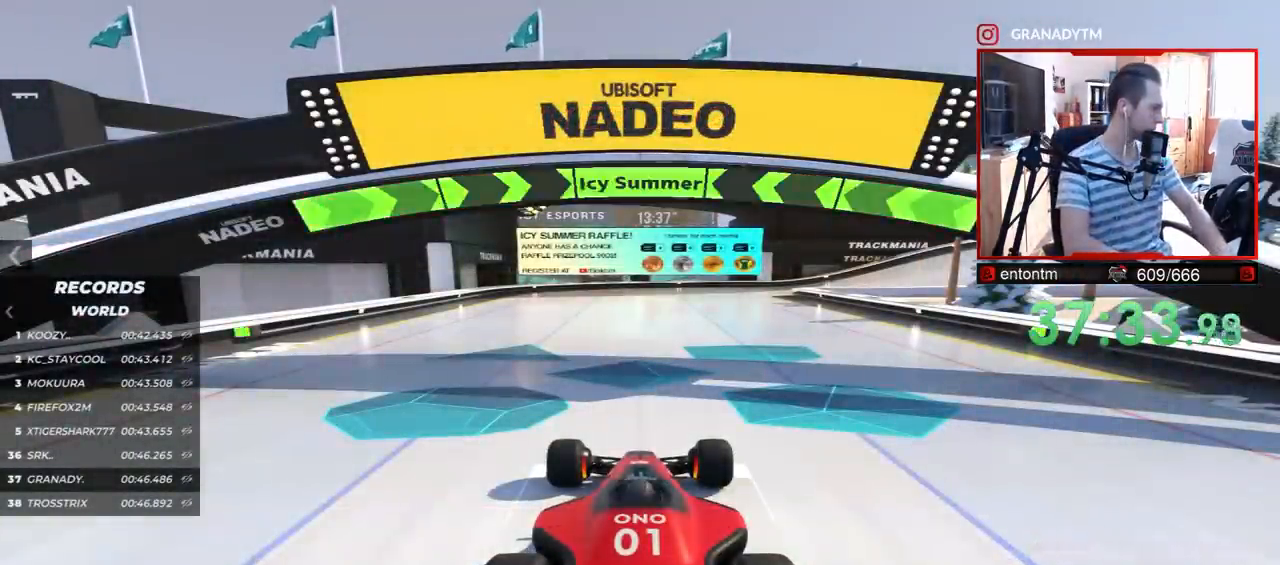
{"keys": ["up"], "events": []}
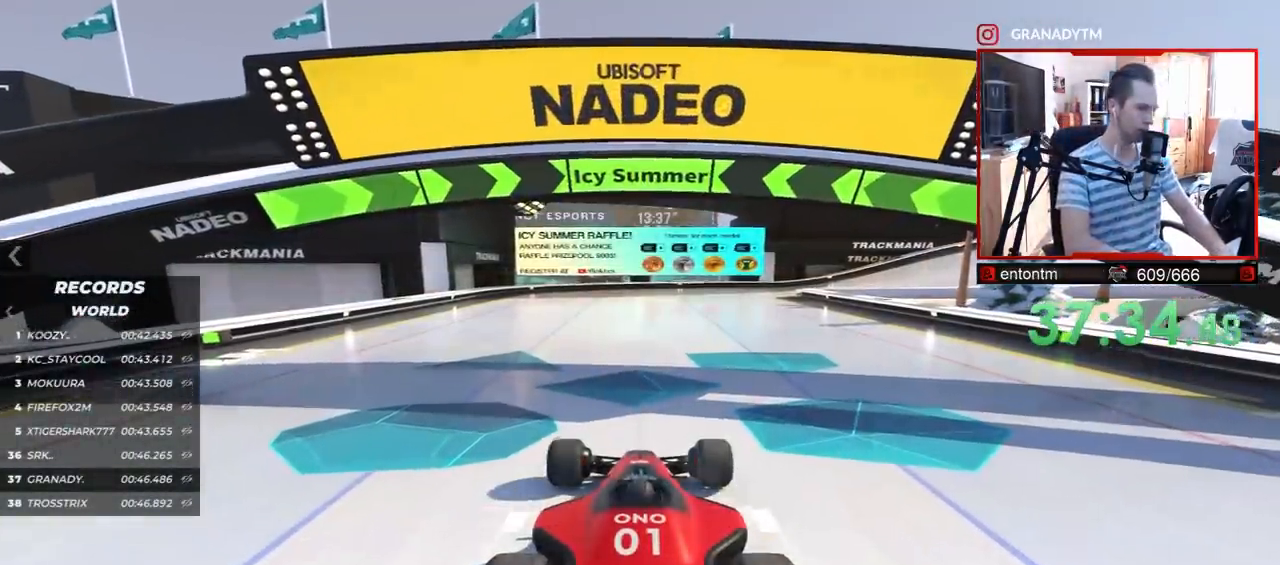
{"keys": ["up"], "events": []}
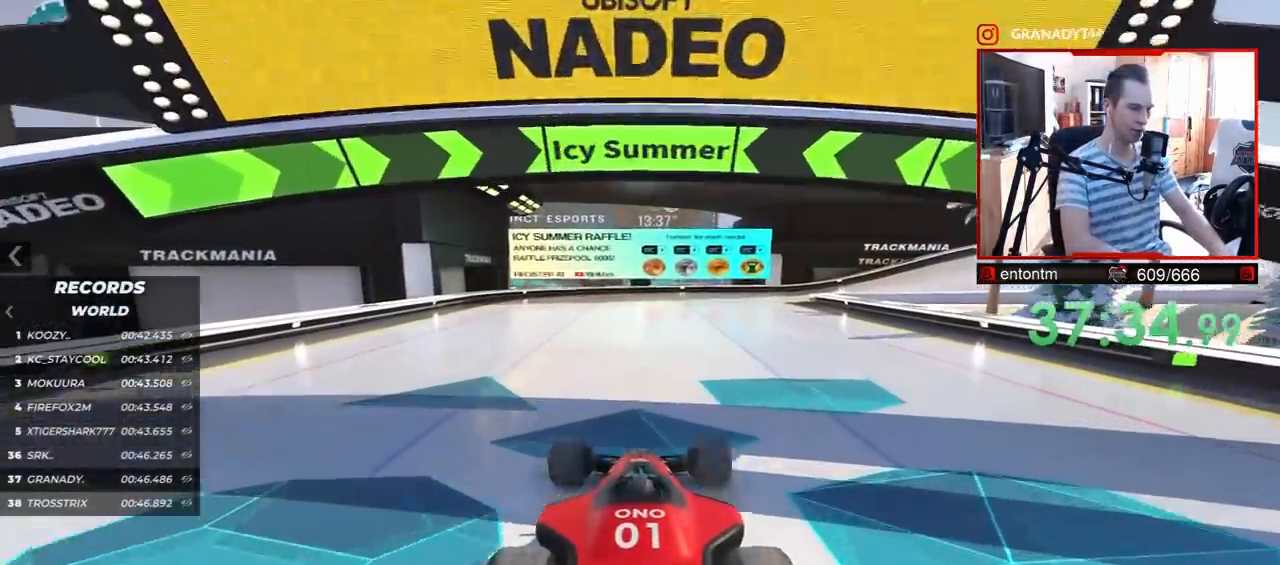
{"keys": ["up"], "events": []}
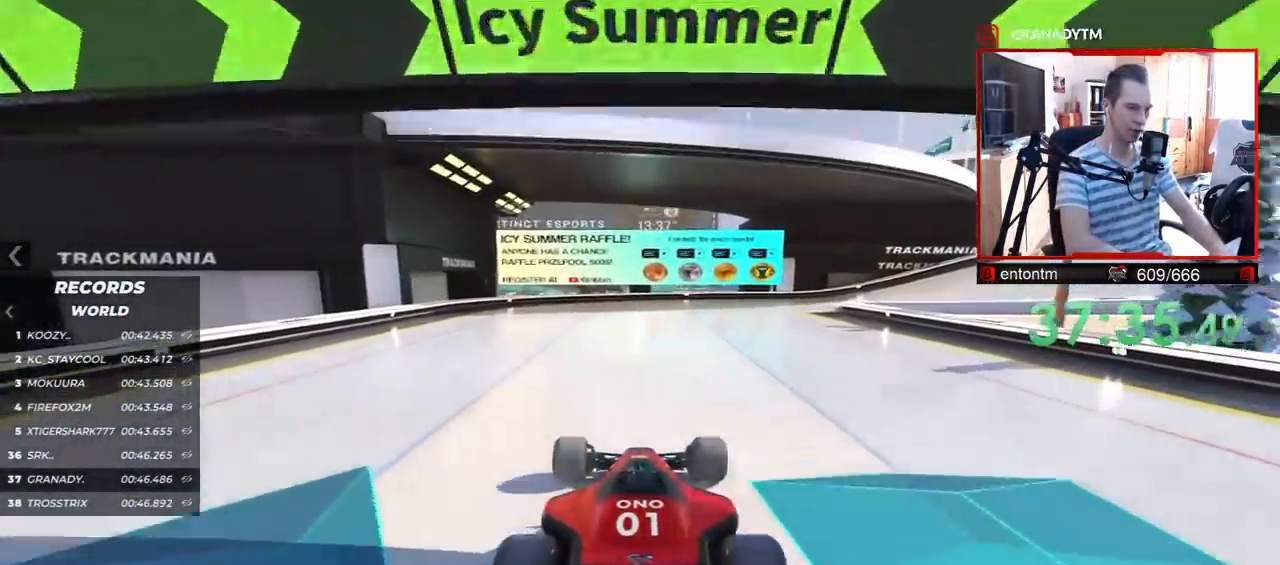
{"keys": ["right", "up"], "events": [[367, "right", "down"]]}
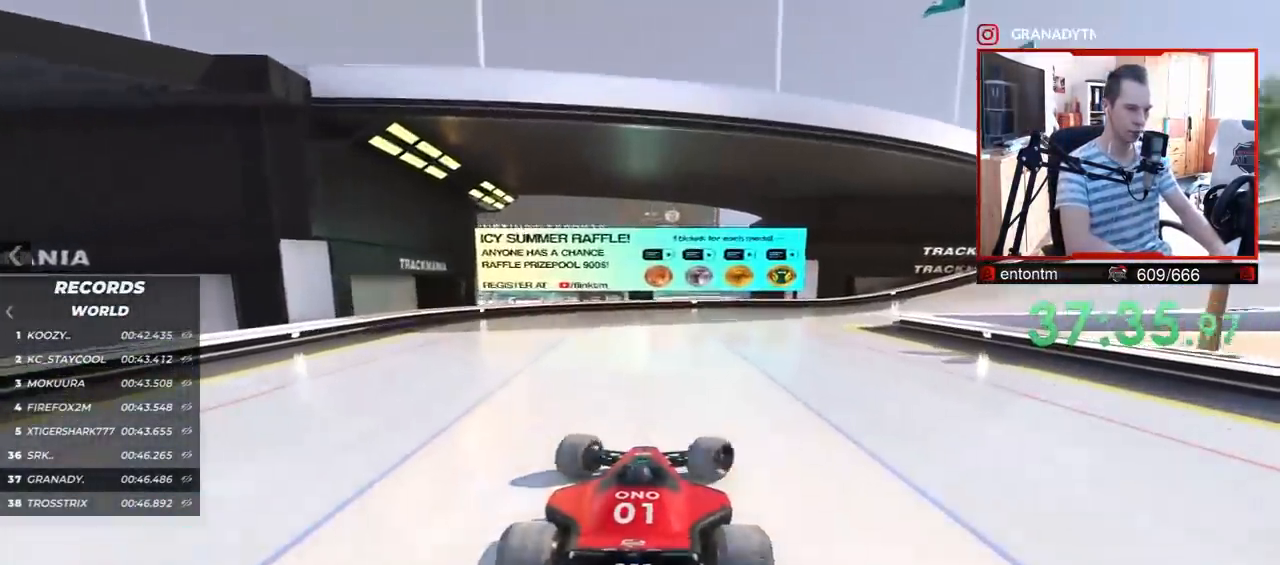
{"keys": [], "events": [[283, "up", "up"], [500, "right", "up"]]}
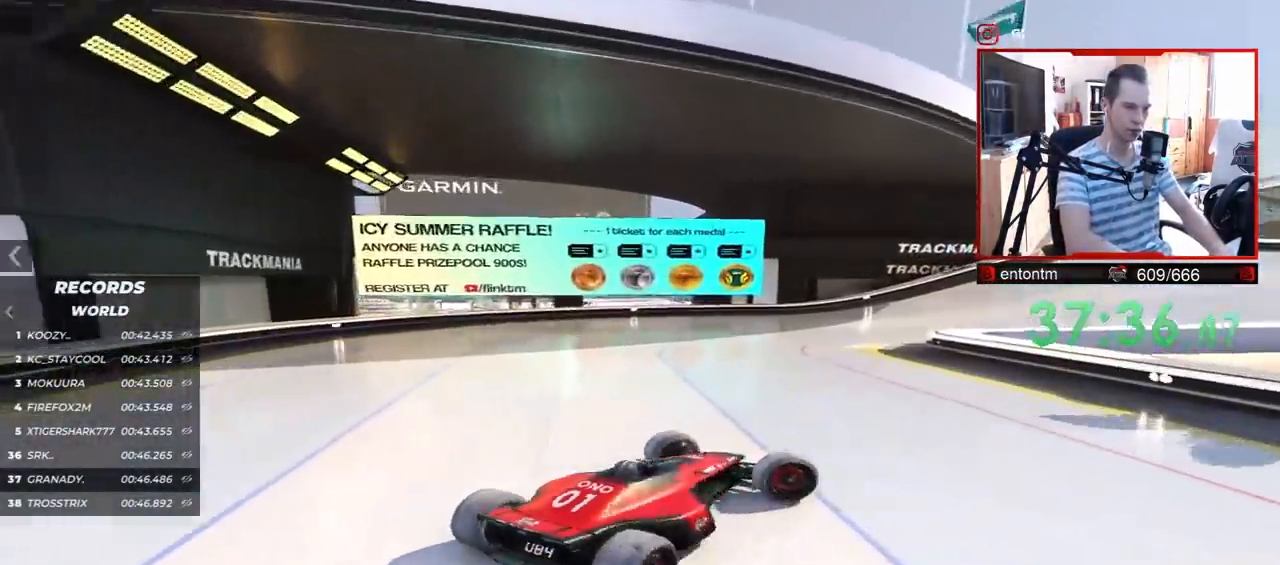
{"keys": ["up"], "events": [[100, "up", "down"], [317, "left", "down"], [467, "left", "up"]]}
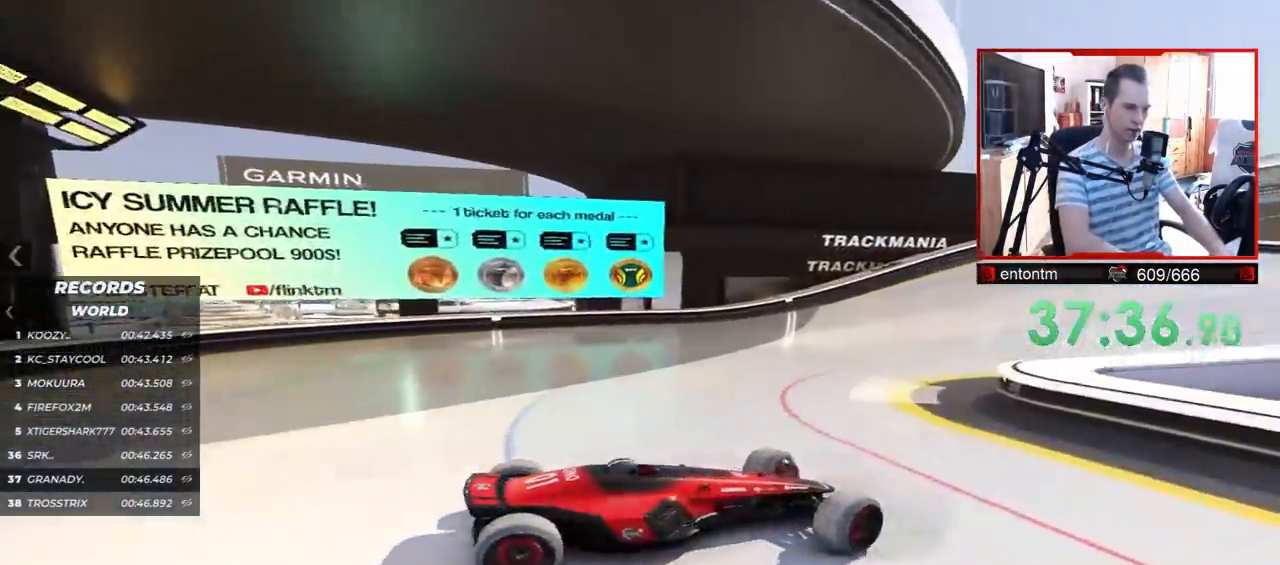
{"keys": ["left", "up"], "events": [[300, "left", "down"]]}
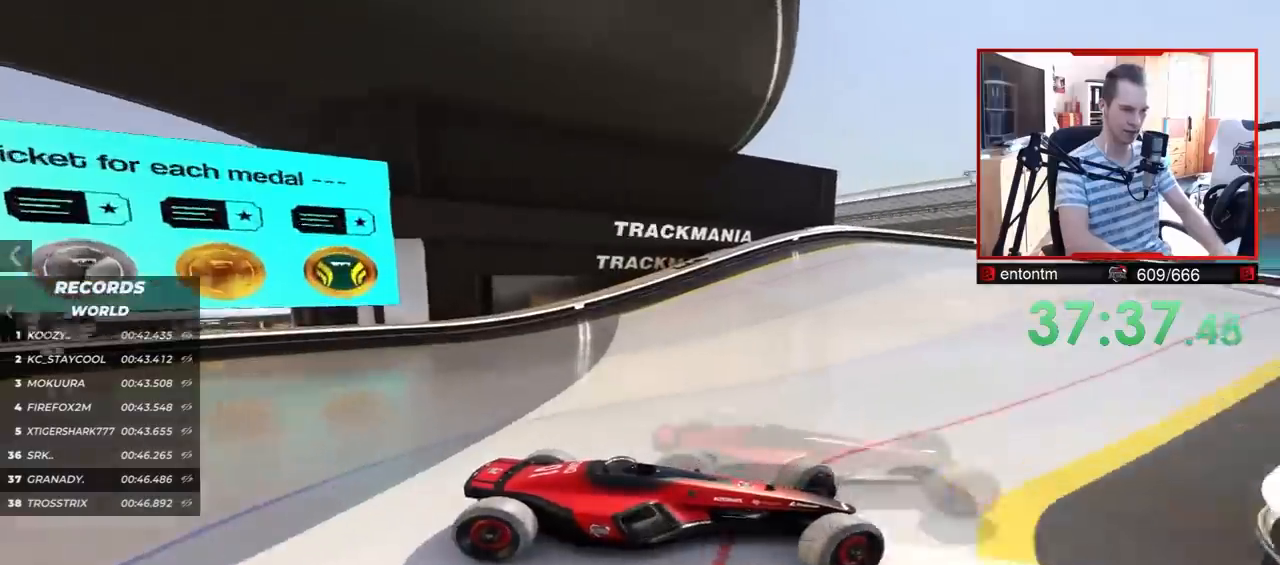
{"keys": ["up"], "events": [[467, "left", "up"]]}
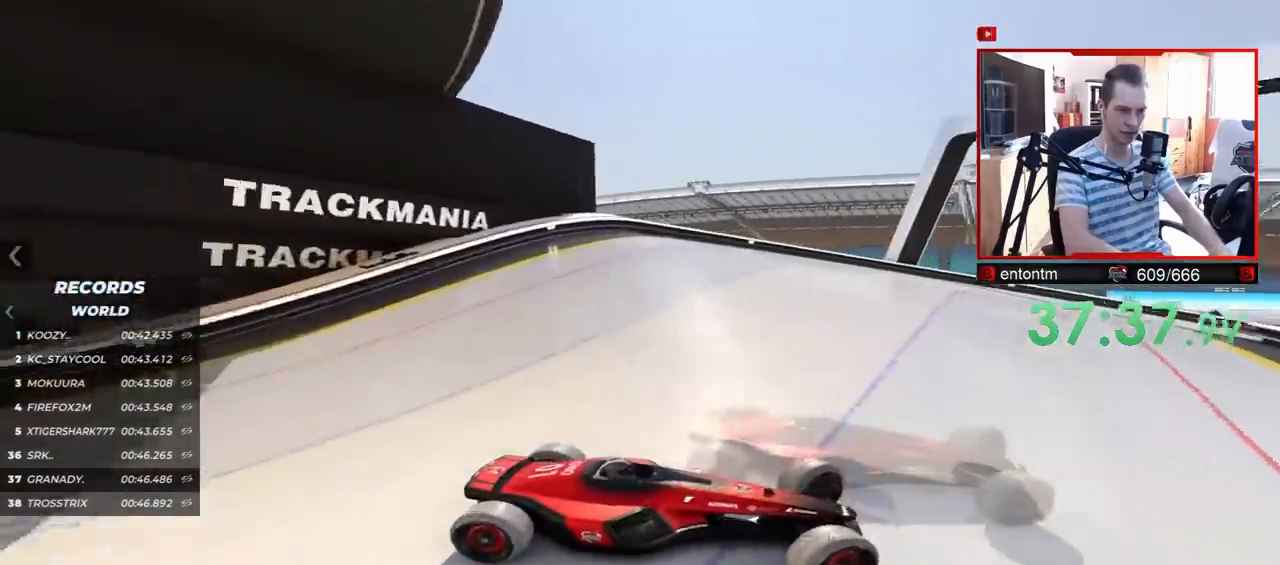
{"keys": ["left", "up"], "events": [[133, "left", "down"], [250, "left", "up"], [383, "left", "down"]]}
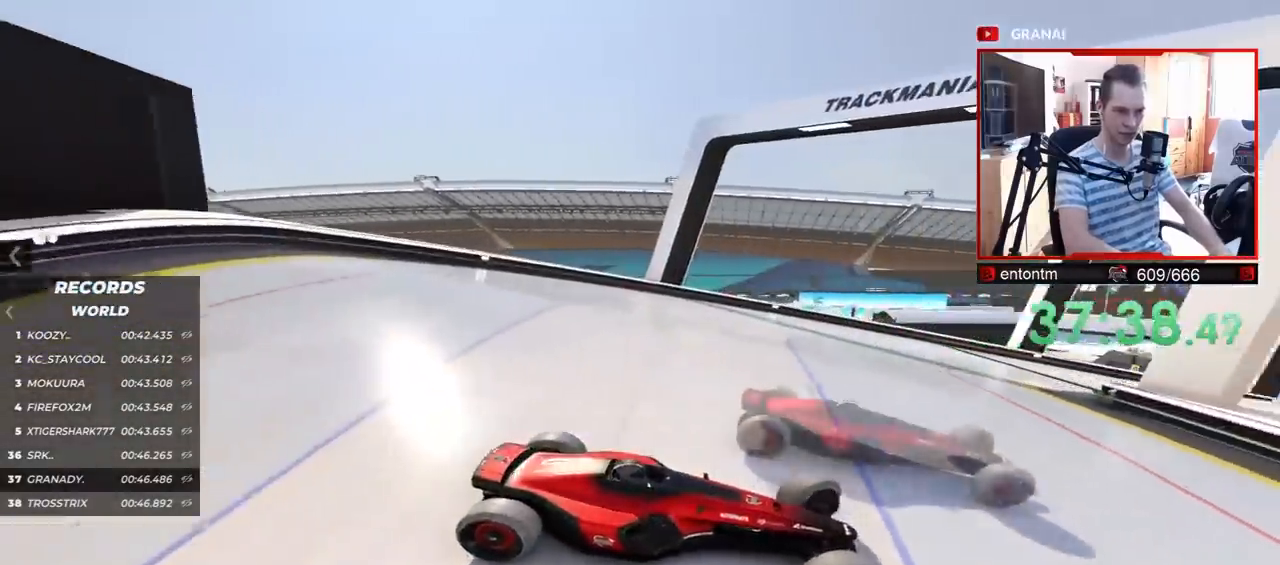
{"keys": ["left", "up"], "events": []}
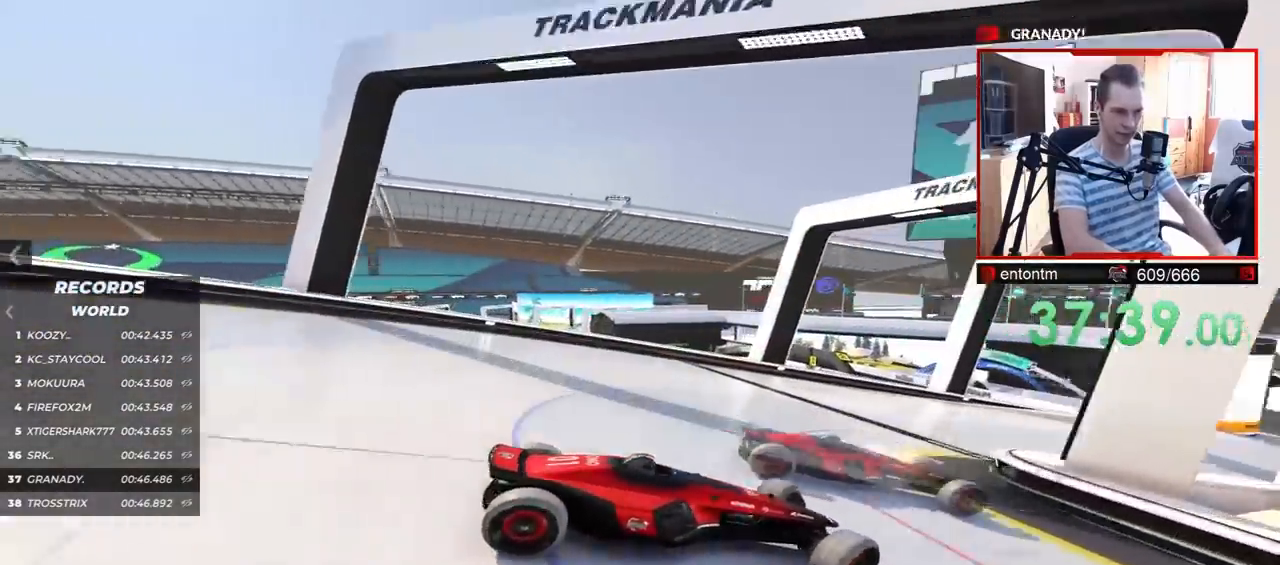
{"keys": ["up"], "events": [[67, "left", "up"]]}
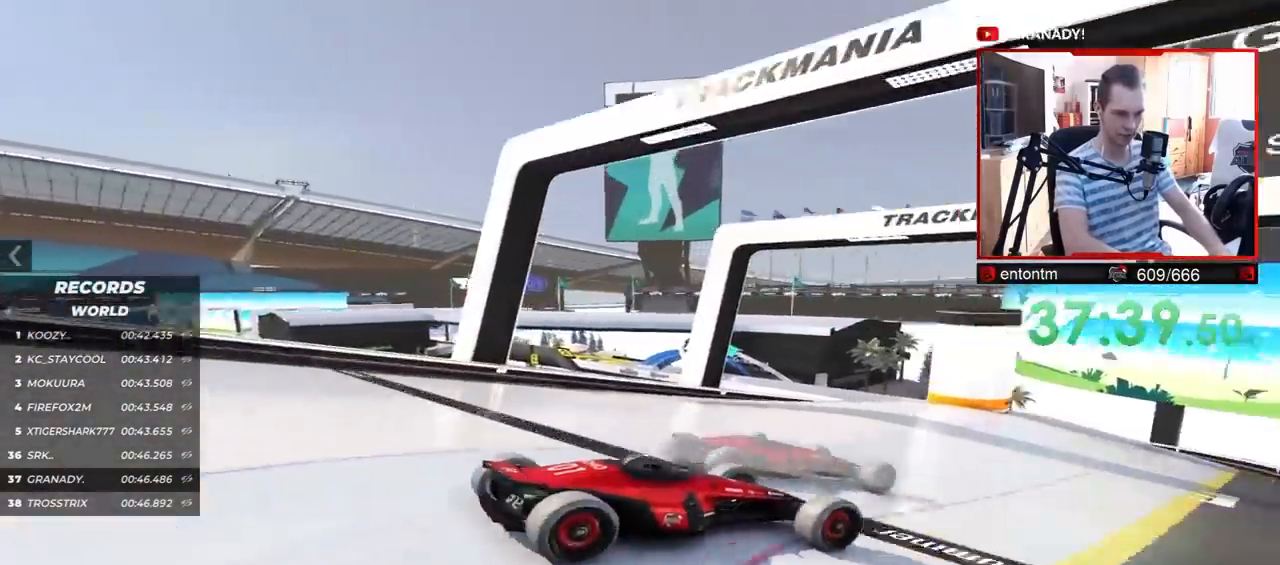
{"keys": ["left"], "events": [[400, "up", "up"], [450, "left", "down"]]}
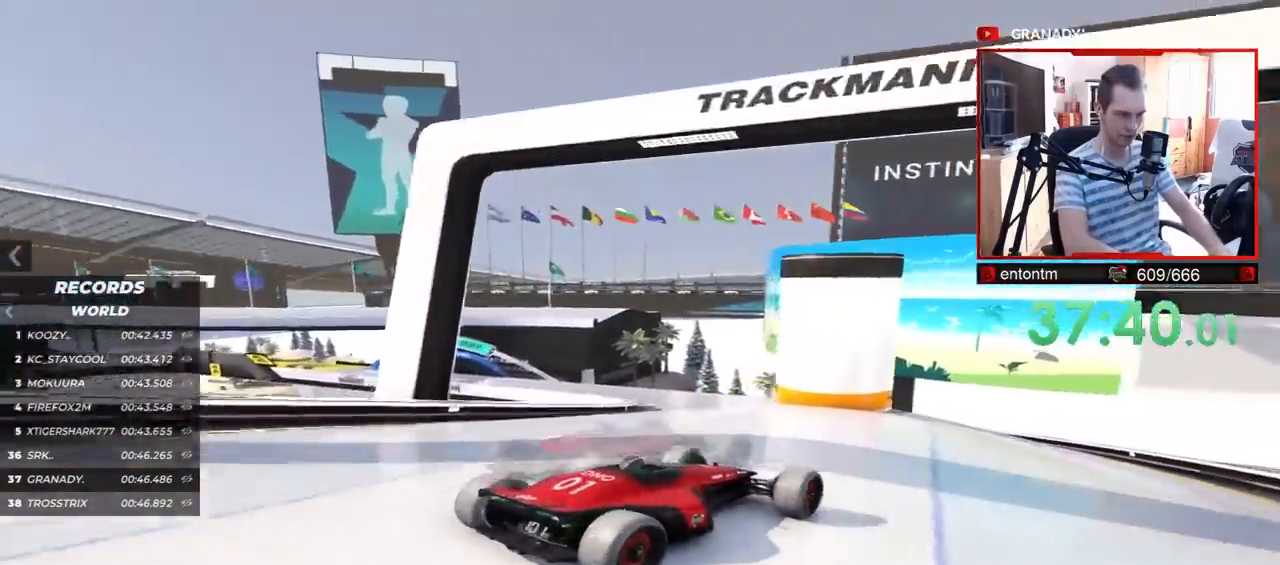
{"keys": ["left"], "events": [[250, "down", "down"], [483, "down", "up"]]}
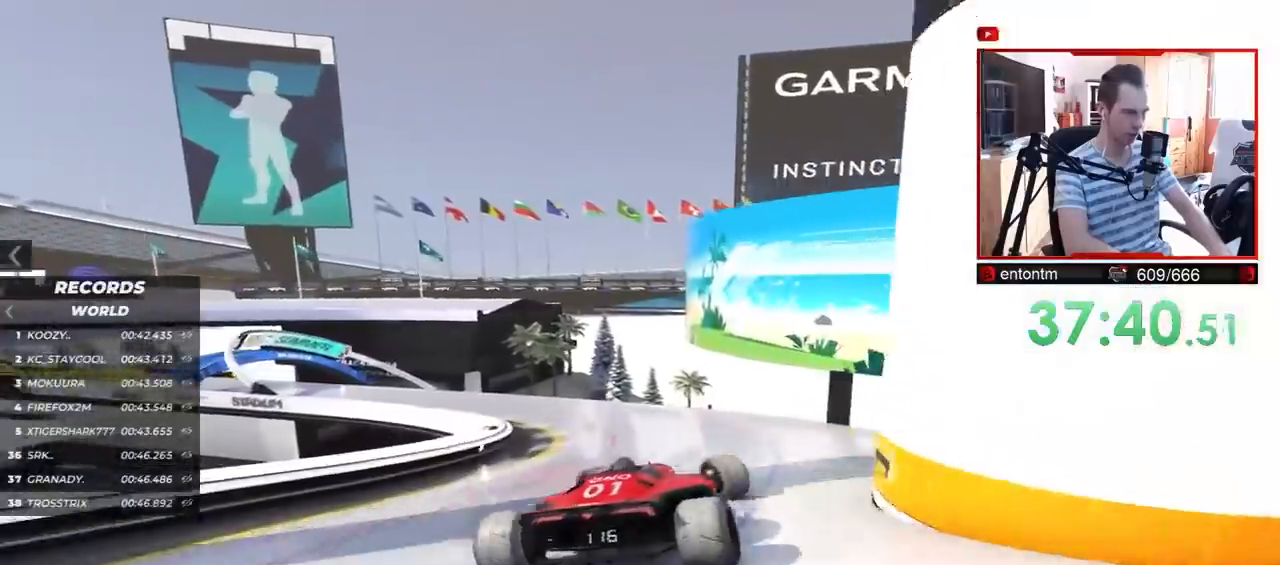
{"keys": ["up"], "events": [[383, "up", "down"], [483, "left", "up"]]}
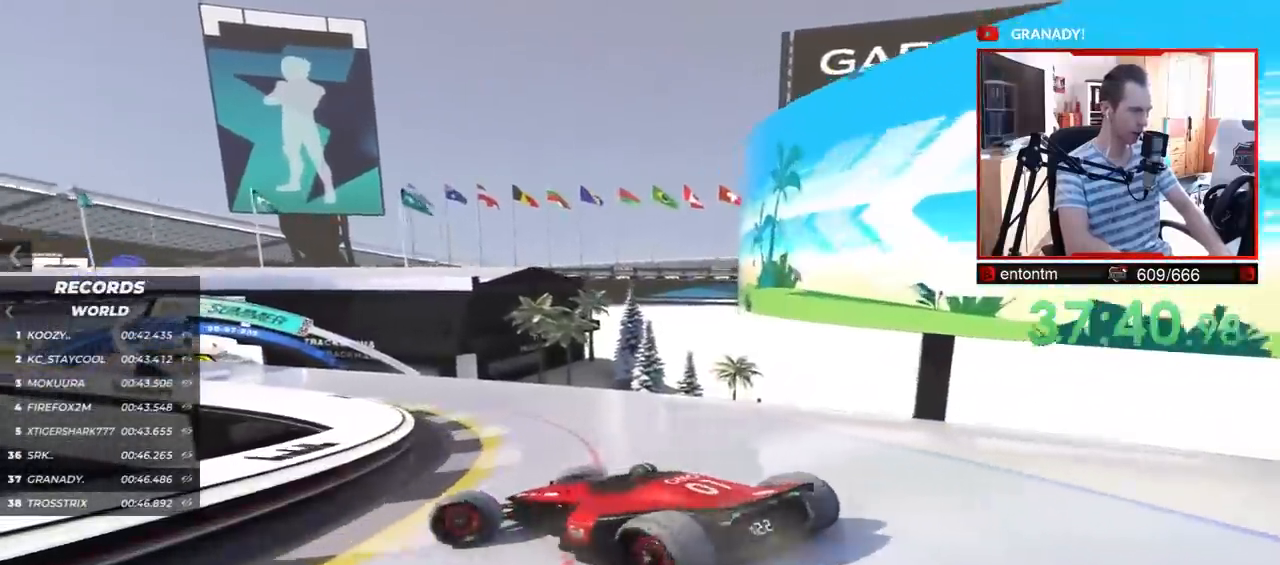
{"keys": ["right"], "events": [[167, "right", "down"], [300, "right", "up"], [433, "right", "down"], [450, "up", "up"]]}
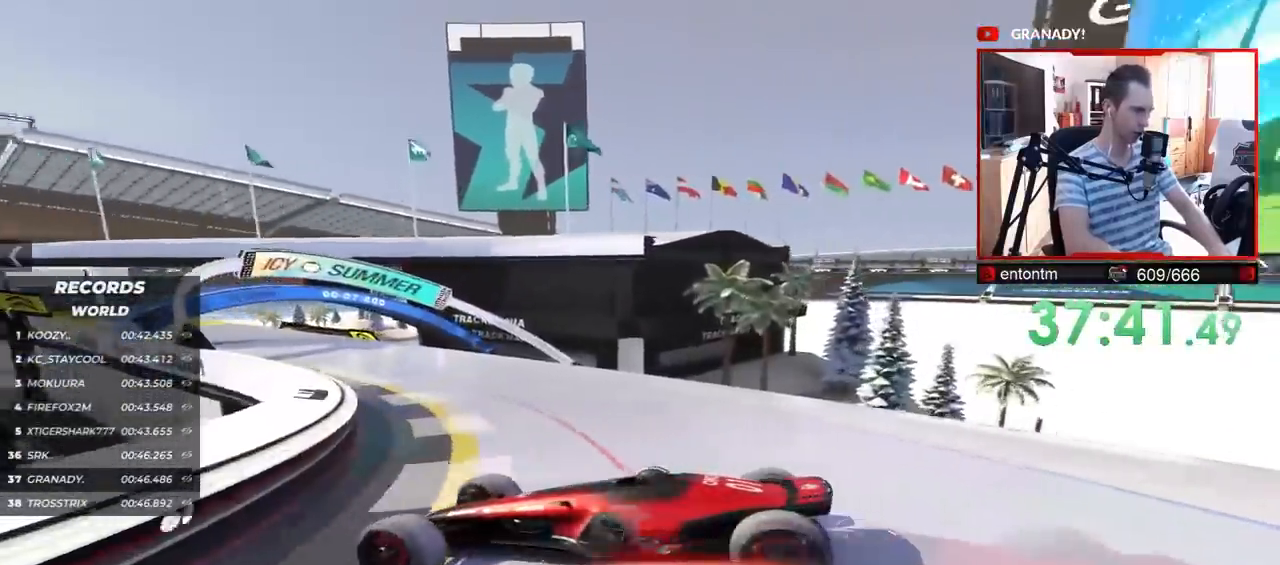
{"keys": ["right", "up"], "events": [[17, "up", "down"], [67, "right", "up"], [83, "right", "down"], [283, "up", "up"], [300, "right", "up"], [333, "up", "down"], [400, "right", "down"]]}
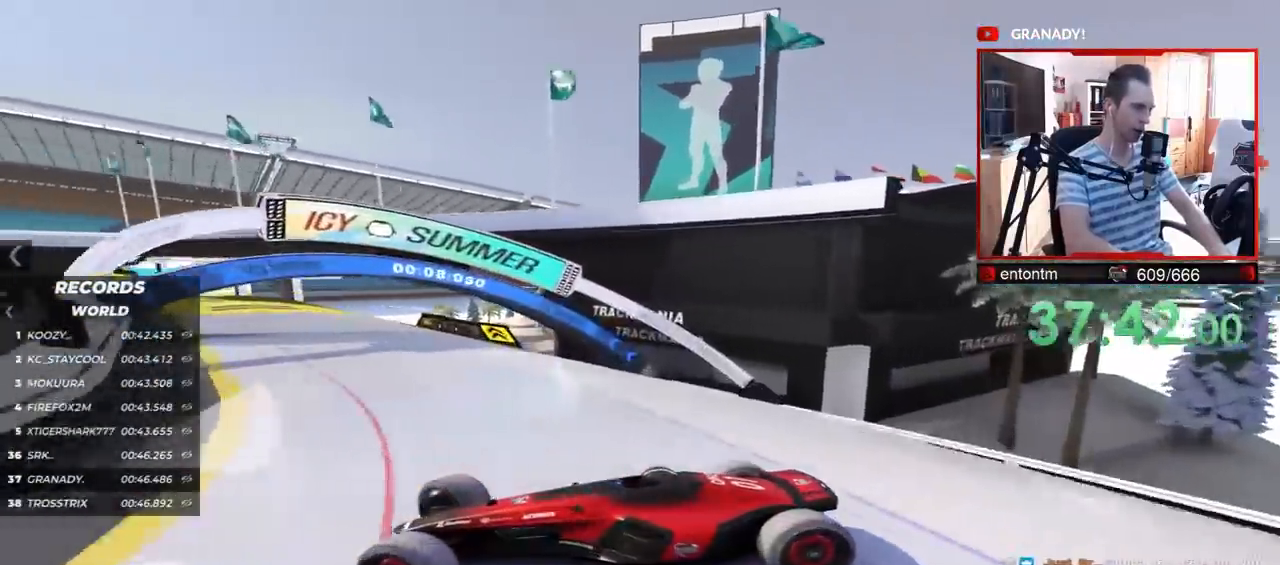
{"keys": ["right"], "events": [[17, "up", "up"], [117, "up", "down"], [433, "up", "up"]]}
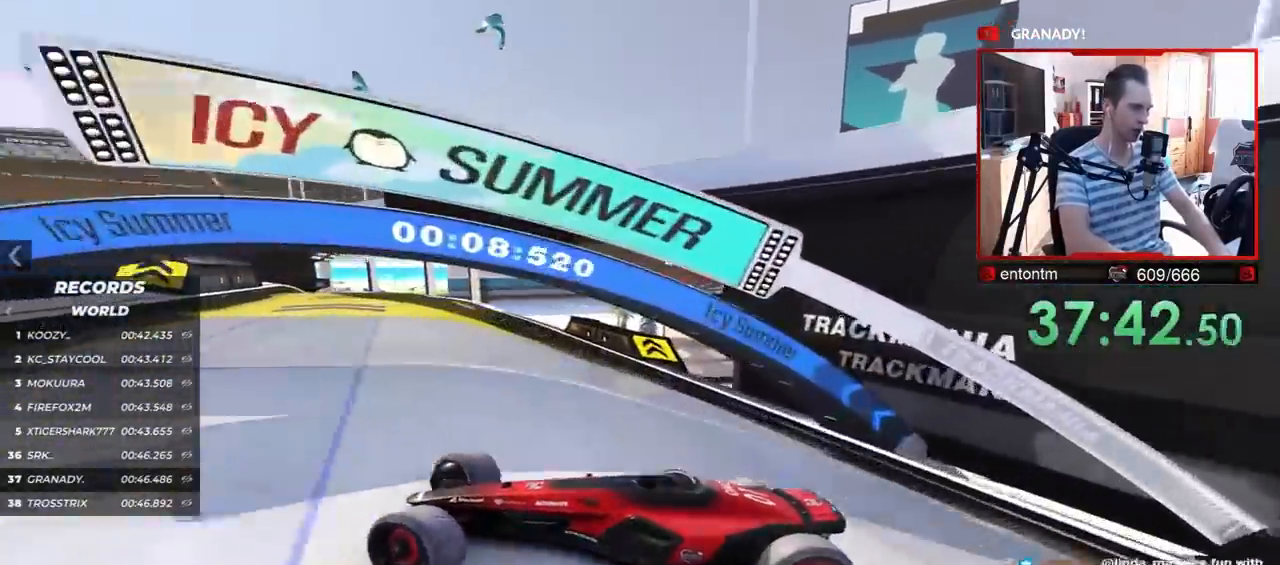
{"keys": ["right"], "events": [[17, "up", "down"], [183, "up", "up"], [383, "up", "down"], [467, "up", "up"]]}
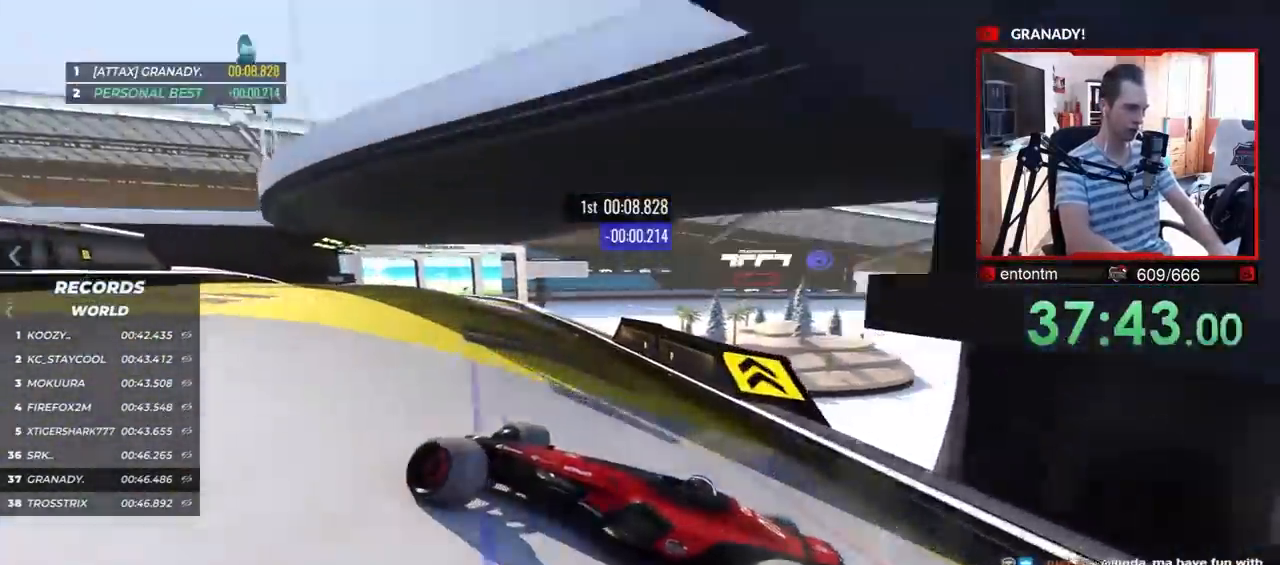
{"keys": ["up"], "events": [[33, "up", "down"], [417, "right", "up"]]}
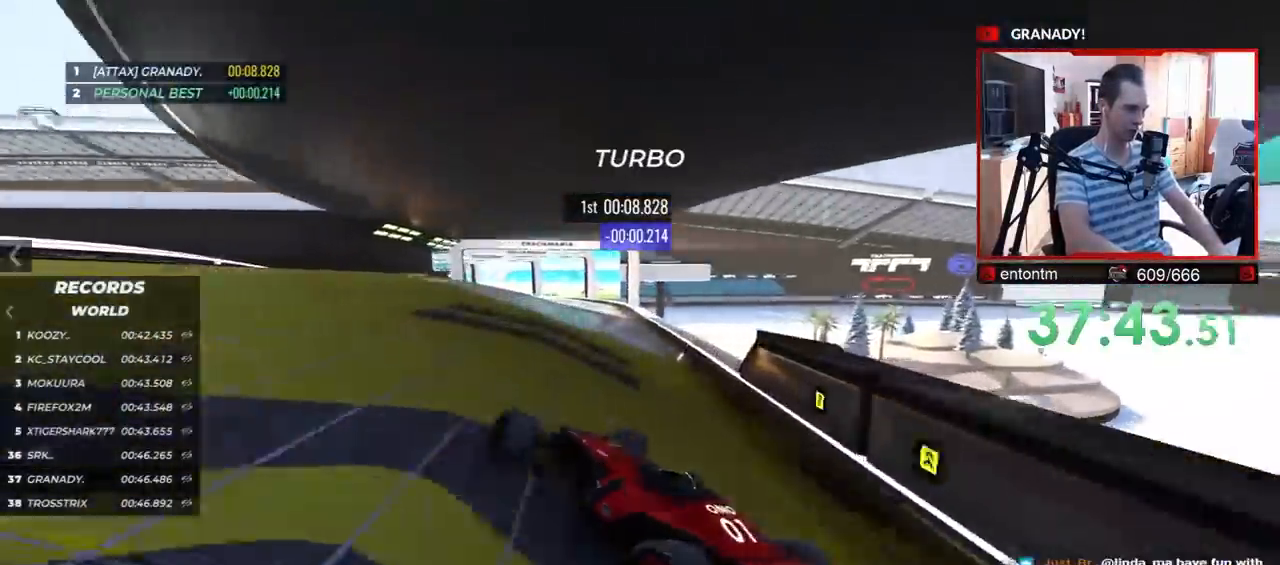
{"keys": ["left"], "events": [[33, "left", "down"], [183, "up", "up"], [350, "left", "up"], [350, "up", "down"], [417, "up", "up"], [467, "left", "down"]]}
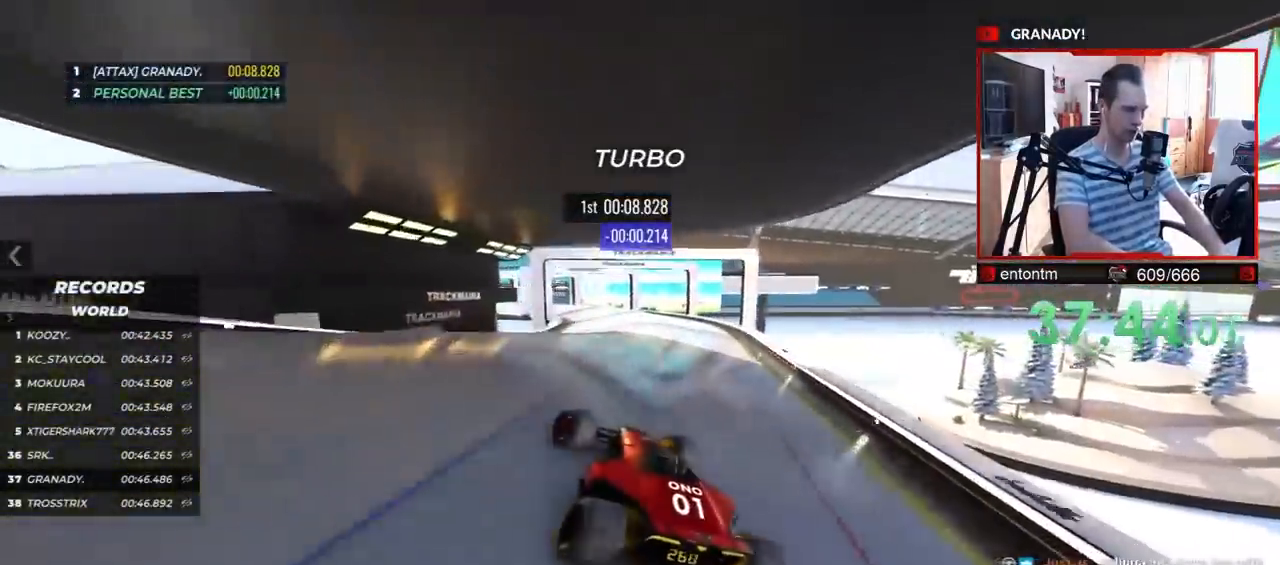
{"keys": ["left"], "events": []}
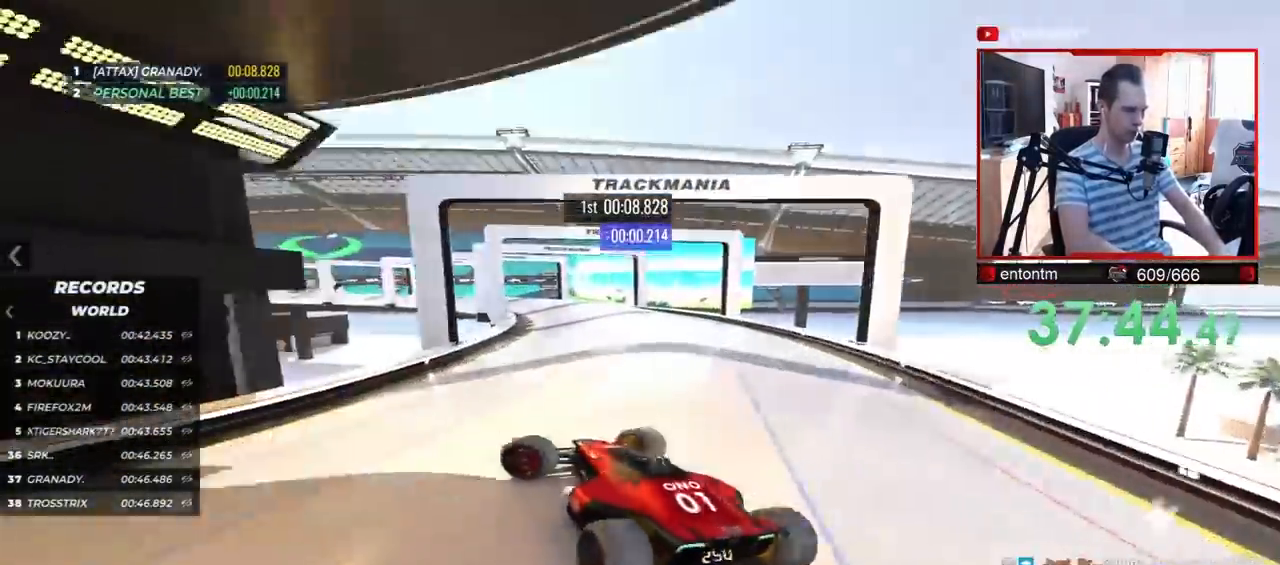
{"keys": ["right", "up"], "events": [[100, "left", "up"], [333, "right", "down"], [383, "up", "down"]]}